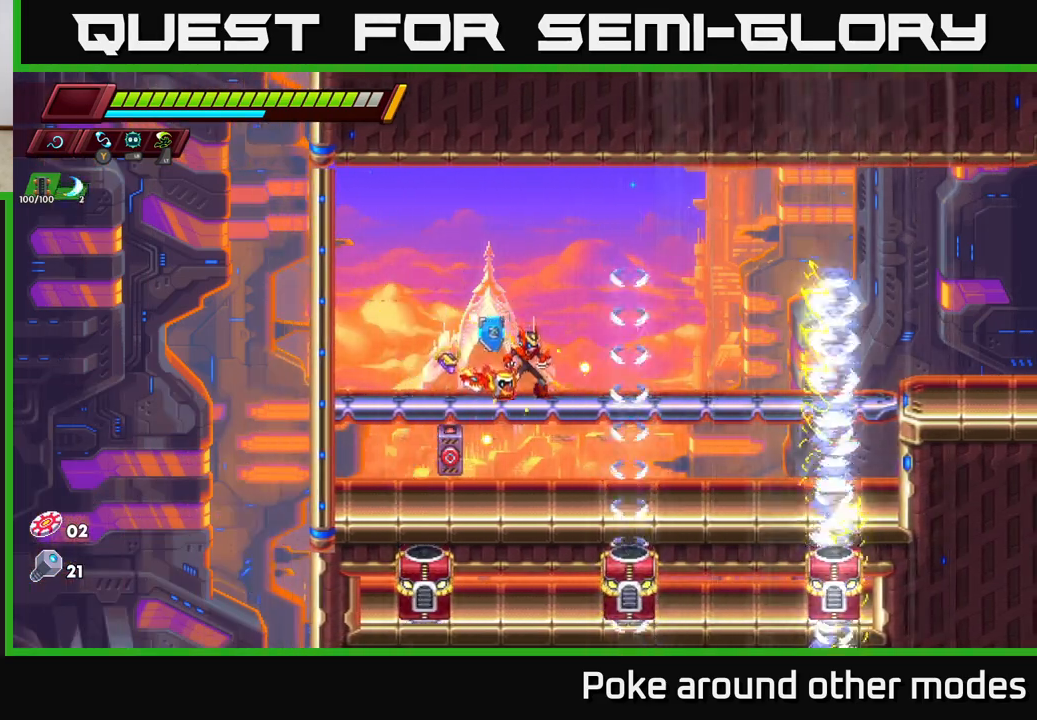
Gameplay with a controller (Xbox layout); each line is a JSON object with the inputs held at the frame after it. "events" lists button and stick changes between this image and that frame as [ms after this image, input, new state], when the widget could be followed in between.
{"buttons": ["A", "R2"], "left_stick": "right", "right_stick": "center", "events": [[150, "left_stick", "right"], [350, "R2", "down"], [483, "A", "down"]]}
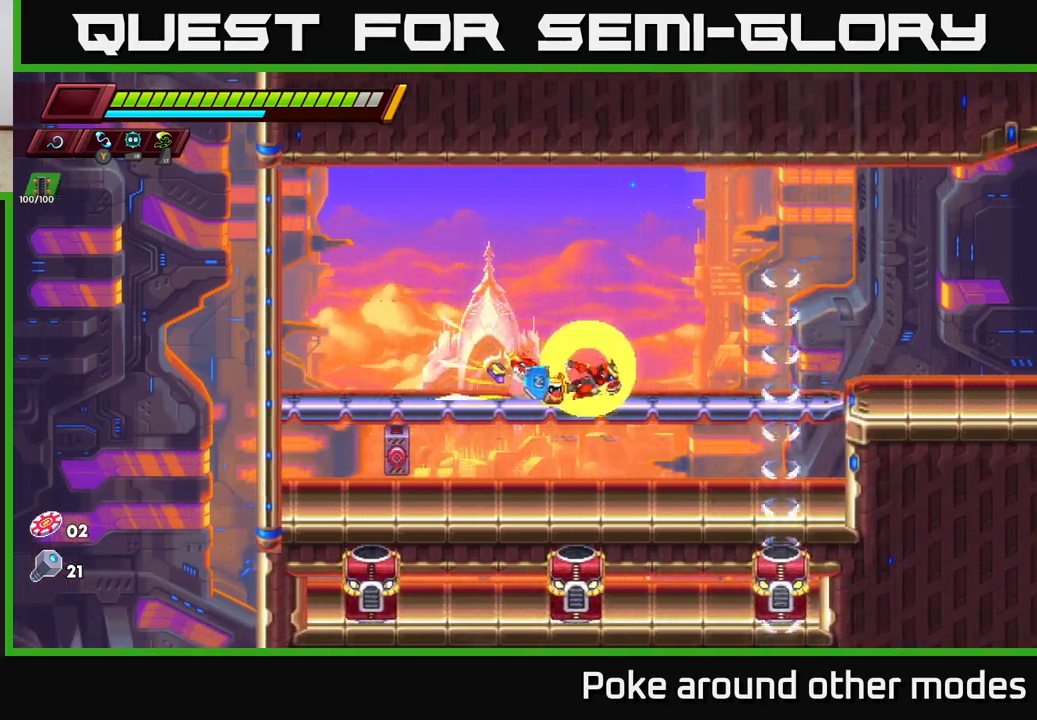
{"buttons": ["A", "R2"], "left_stick": "right", "right_stick": "center", "events": []}
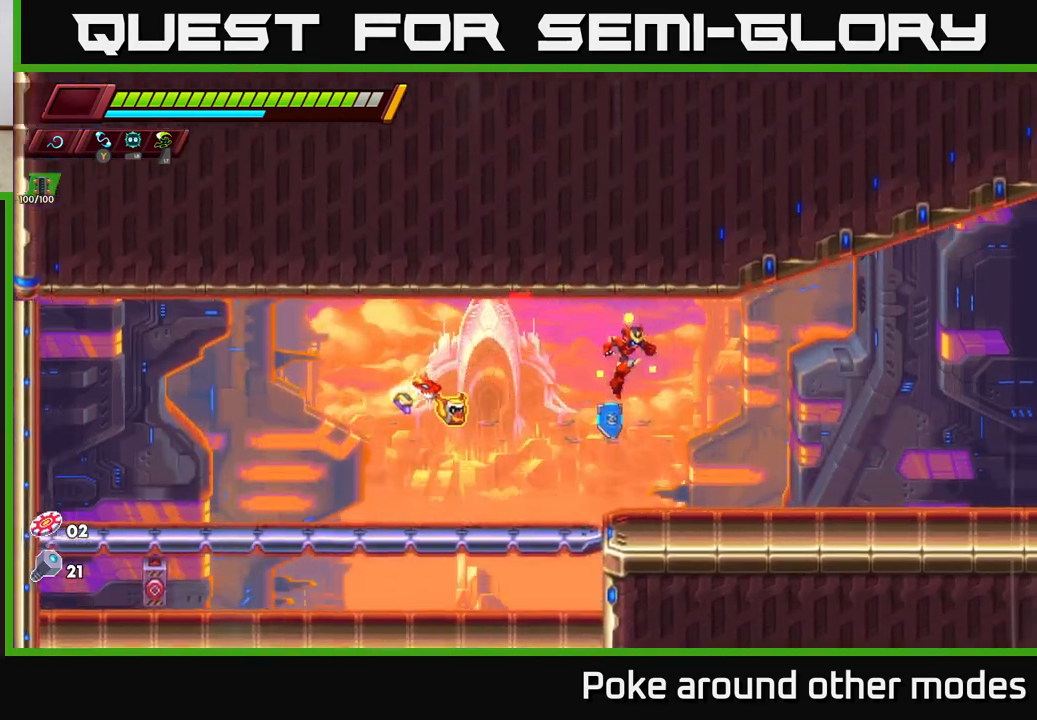
{"buttons": ["R2"], "left_stick": "right", "right_stick": "center", "events": [[50, "R2", "up"], [67, "A", "up"], [400, "R2", "down"]]}
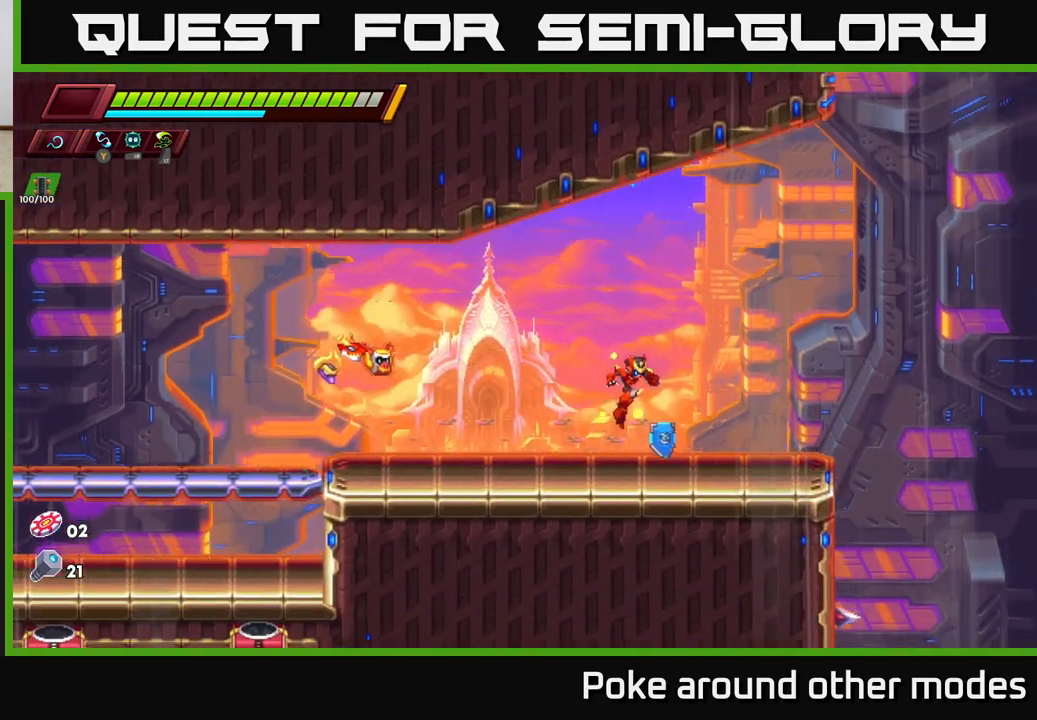
{"buttons": [], "left_stick": "right", "right_stick": "down", "events": [[117, "R2", "up"], [183, "R2", "down"], [367, "R2", "up"], [383, "right_stick", "down"]]}
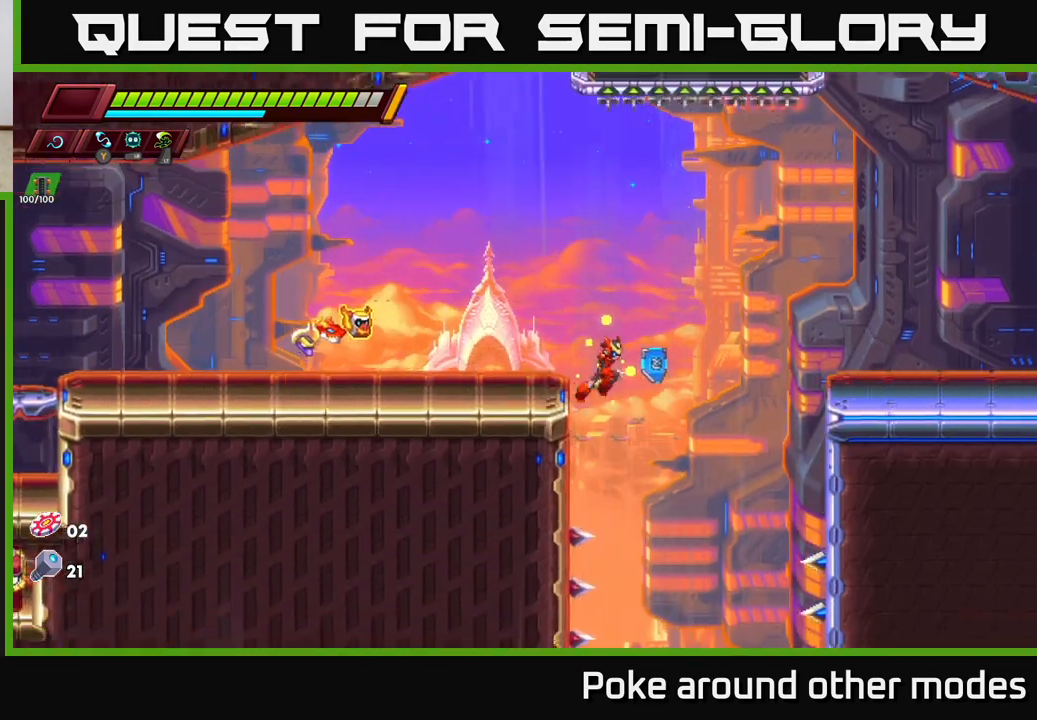
{"buttons": [], "left_stick": "down", "right_stick": "down", "events": [[217, "left_stick", "center"], [267, "left_stick", "down"]]}
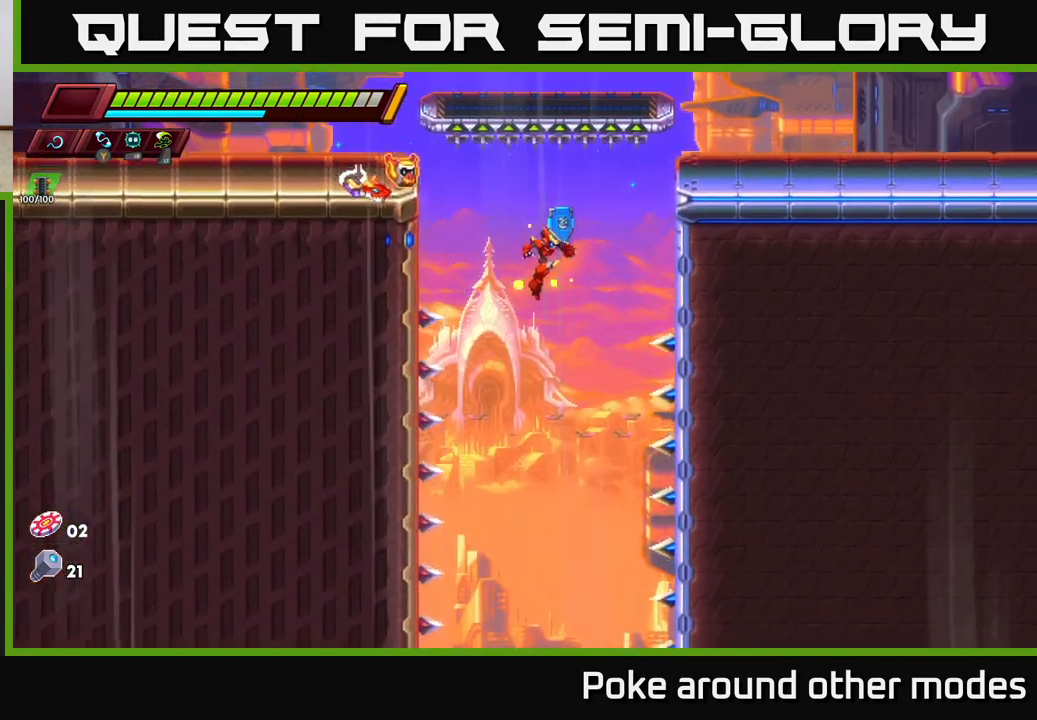
{"buttons": [], "left_stick": "down", "right_stick": "center", "events": [[67, "right_stick", "center"]]}
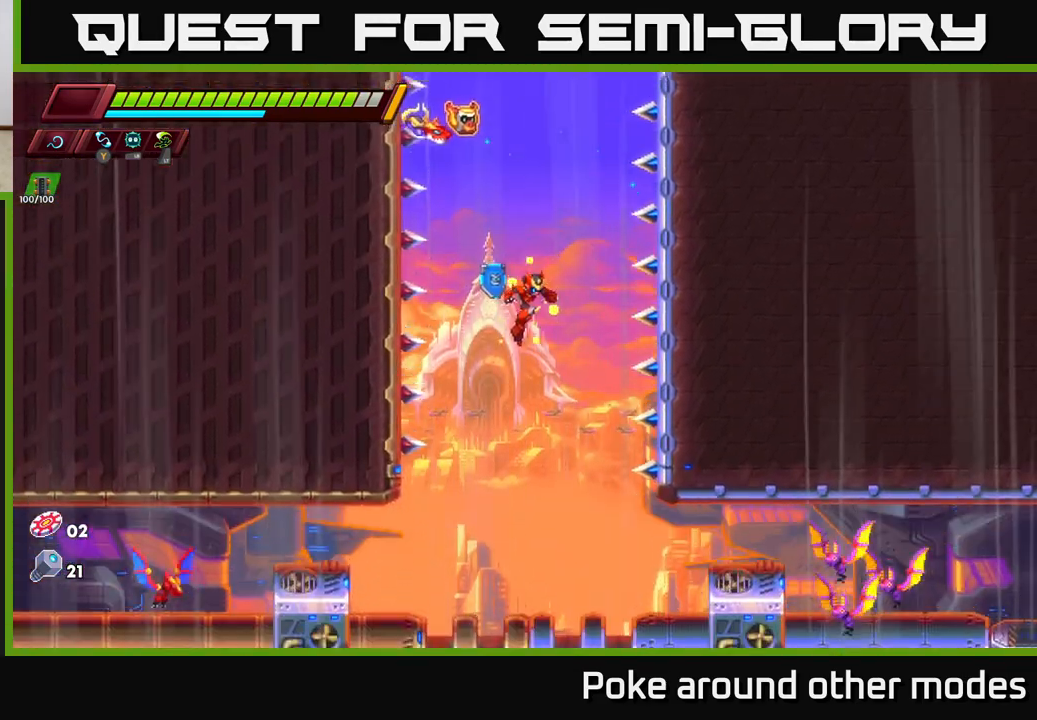
{"buttons": [], "left_stick": "right", "right_stick": "center", "events": [[300, "left_stick", "center"], [433, "left_stick", "right"]]}
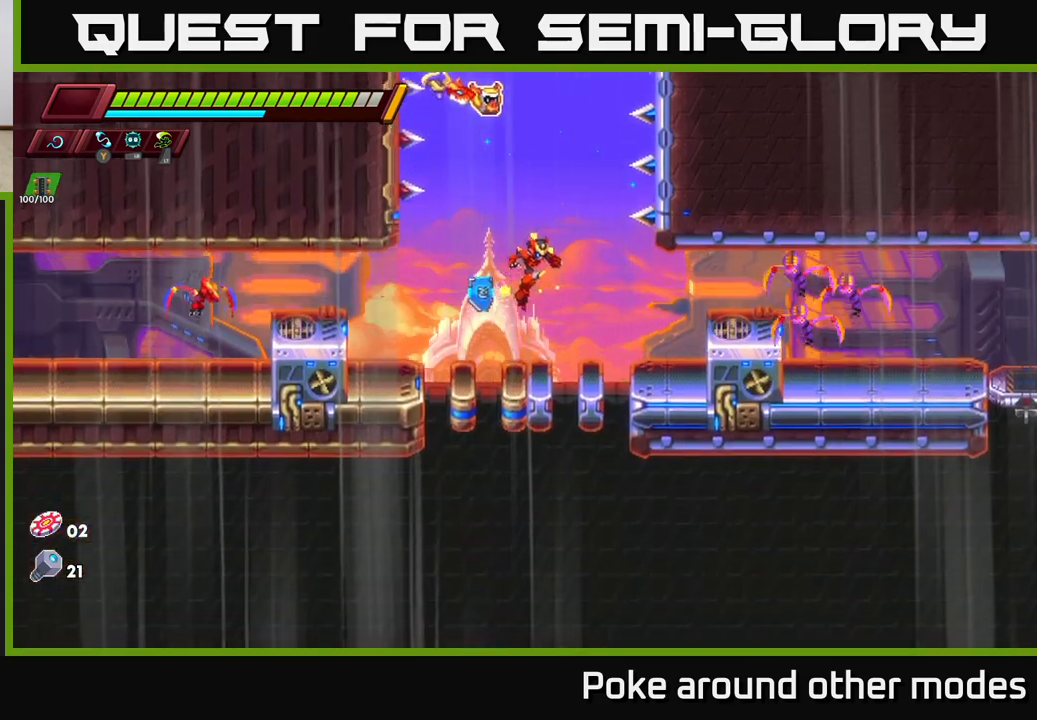
{"buttons": ["X"], "left_stick": "right", "right_stick": "center", "events": [[33, "X", "down"], [183, "X", "up"], [300, "left_stick", "center"], [433, "X", "down"], [433, "left_stick", "right"]]}
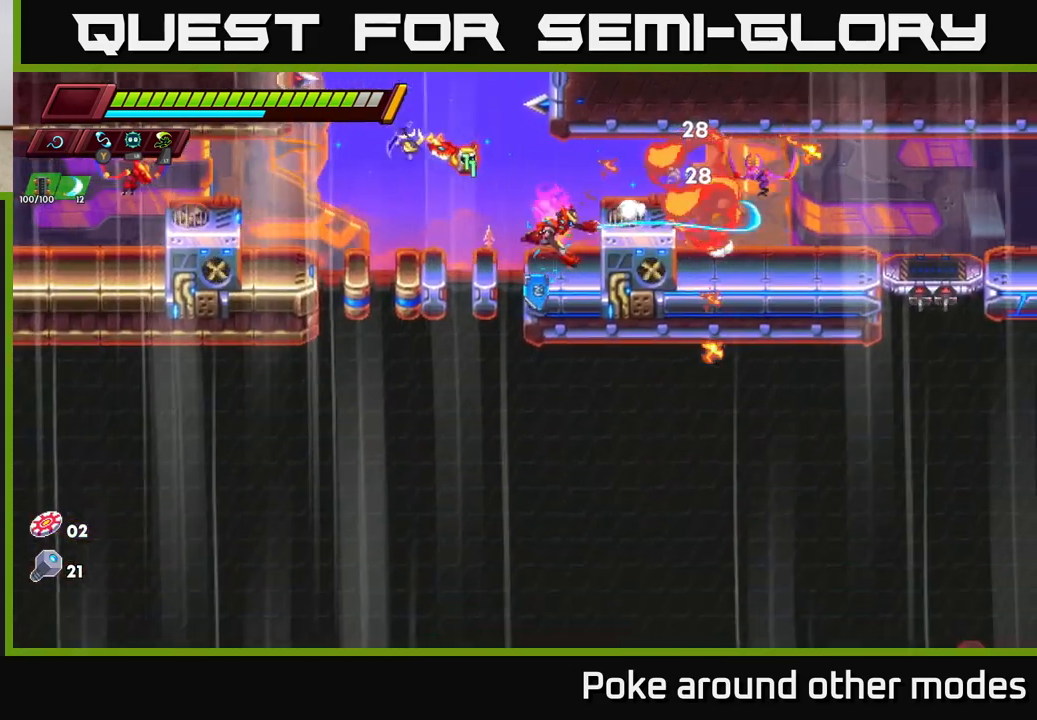
{"buttons": [], "left_stick": "center", "right_stick": "center", "events": [[67, "X", "up"], [133, "left_stick", "center"], [250, "A", "down"], [300, "left_stick", "right"], [317, "X", "down"], [433, "X", "up"], [450, "A", "up"], [483, "left_stick", "center"]]}
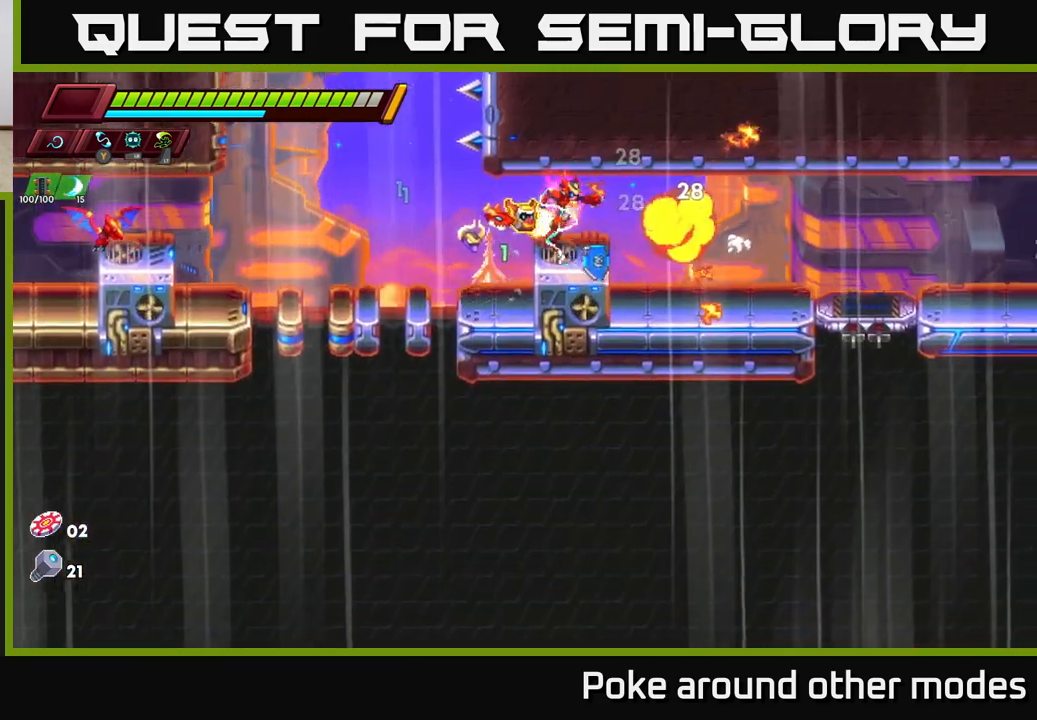
{"buttons": ["R2"], "left_stick": "left", "right_stick": "center", "events": [[133, "left_stick", "left"], [217, "R2", "down"]]}
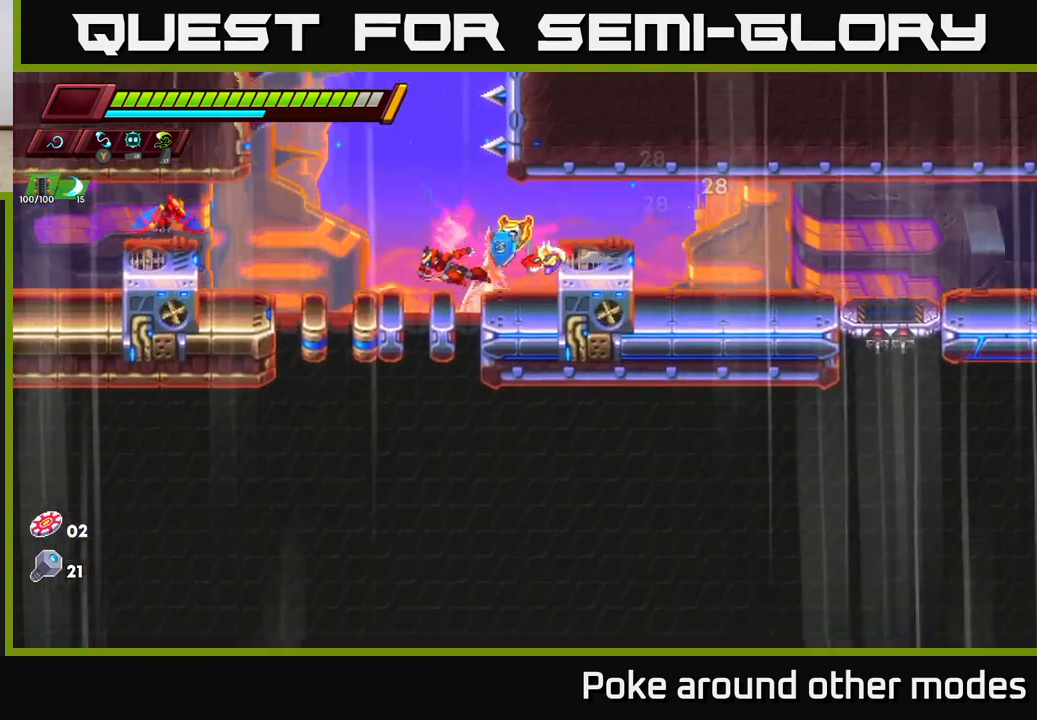
{"buttons": ["X"], "left_stick": "center", "right_stick": "center", "events": [[33, "X", "down"], [183, "R2", "up"], [183, "X", "up"], [350, "left_stick", "center"], [450, "X", "down"]]}
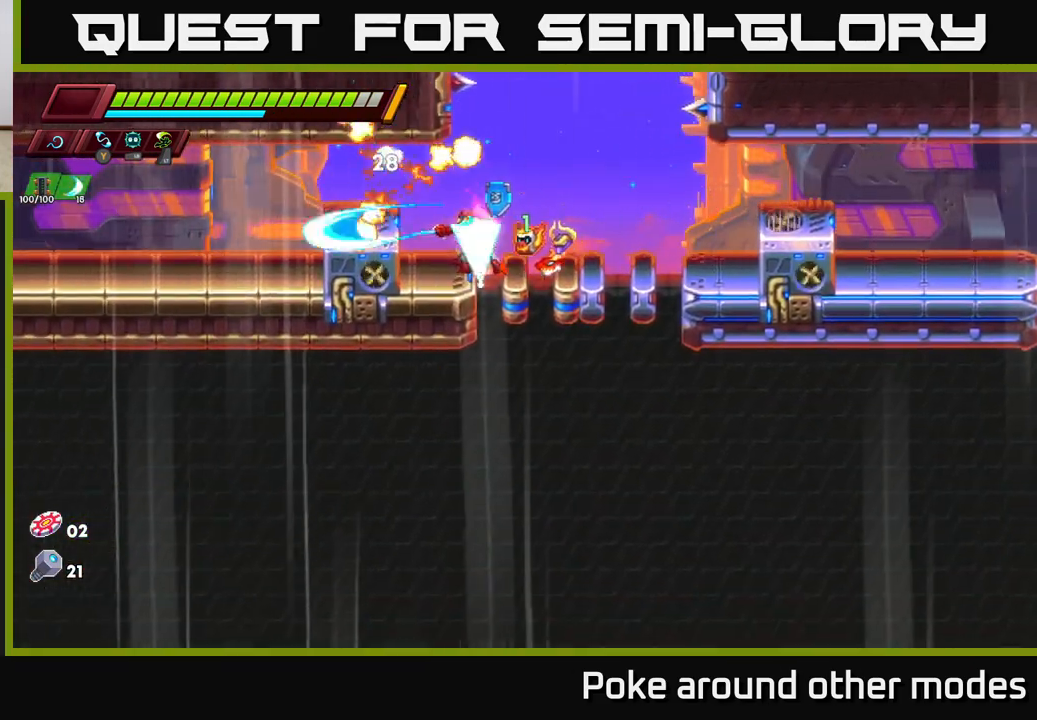
{"buttons": [], "left_stick": "right", "right_stick": "center", "events": [[17, "A", "down"], [67, "X", "up"], [117, "A", "up"], [167, "left_stick", "right"], [283, "left_stick", "center"], [350, "left_stick", "right"]]}
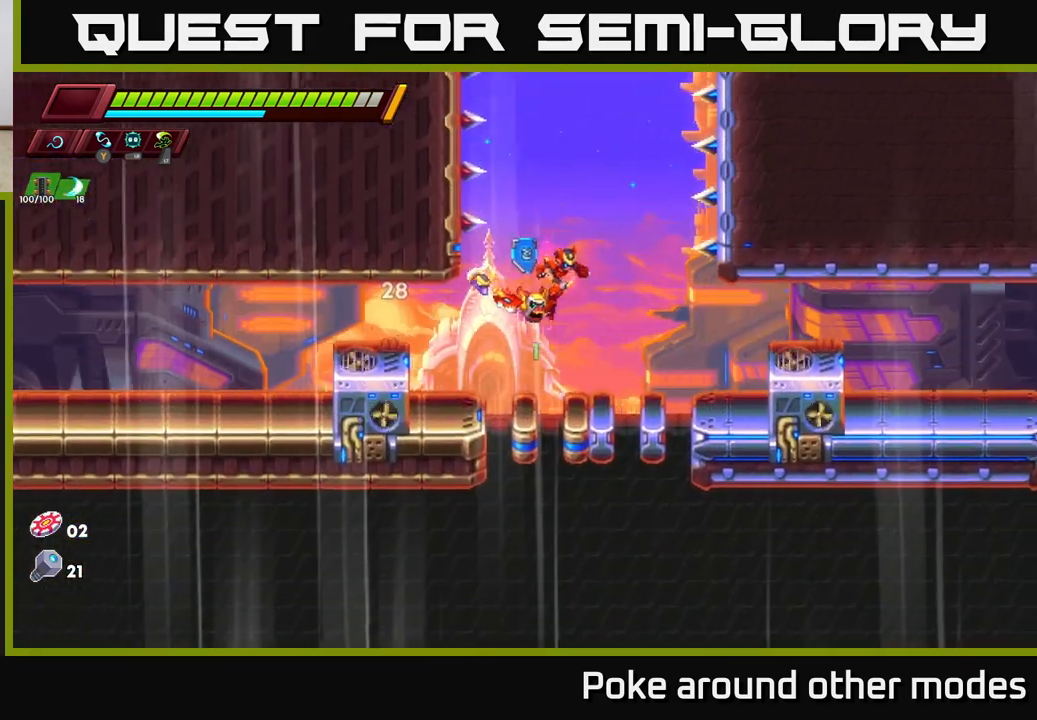
{"buttons": [], "left_stick": "left", "right_stick": "center", "events": [[83, "left_stick", "left"]]}
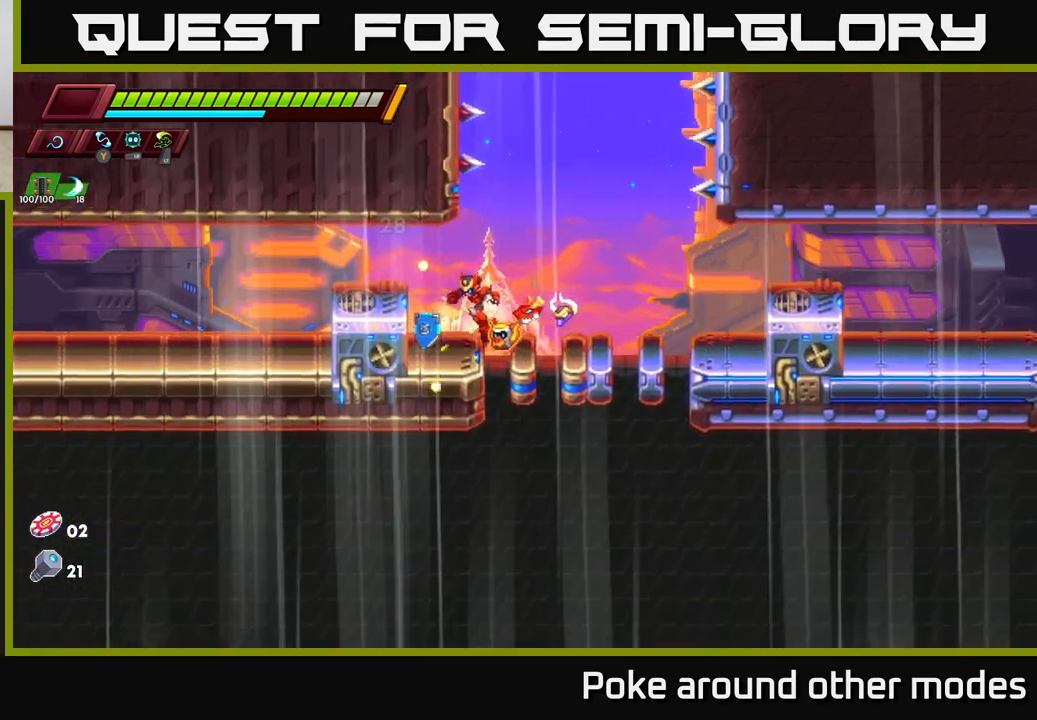
{"buttons": ["R2"], "left_stick": "left", "right_stick": "center", "events": [[17, "R2", "down"], [33, "A", "down"], [283, "A", "up"], [417, "R2", "up"], [500, "R2", "down"]]}
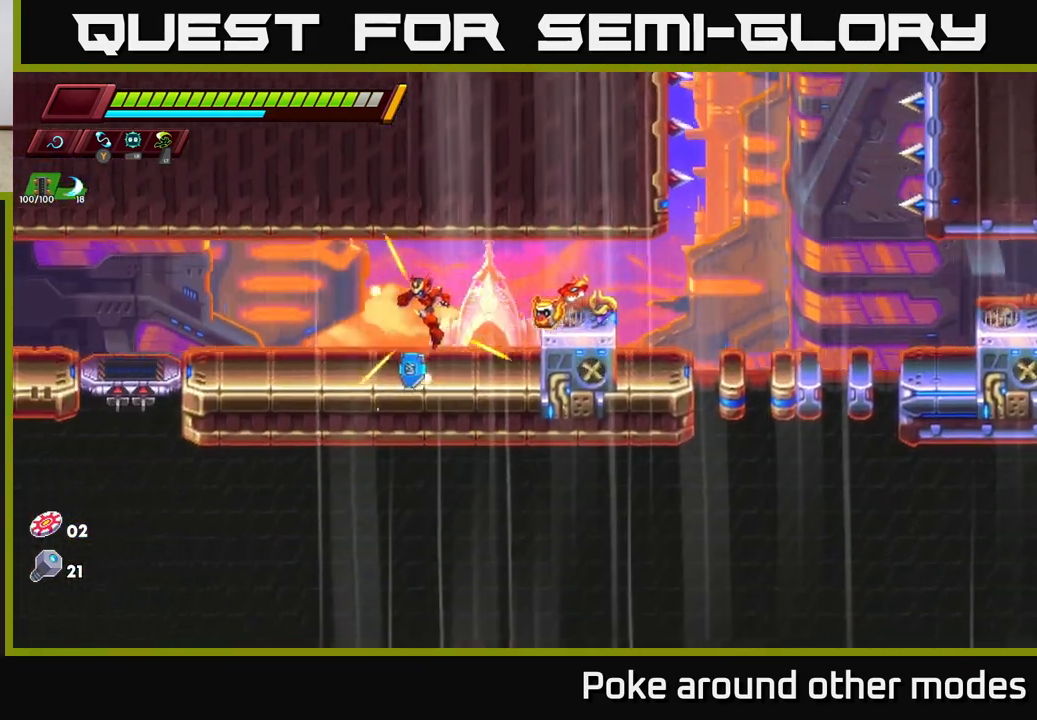
{"buttons": ["R2"], "left_stick": "left", "right_stick": "center", "events": [[217, "R2", "up"], [283, "R2", "down"]]}
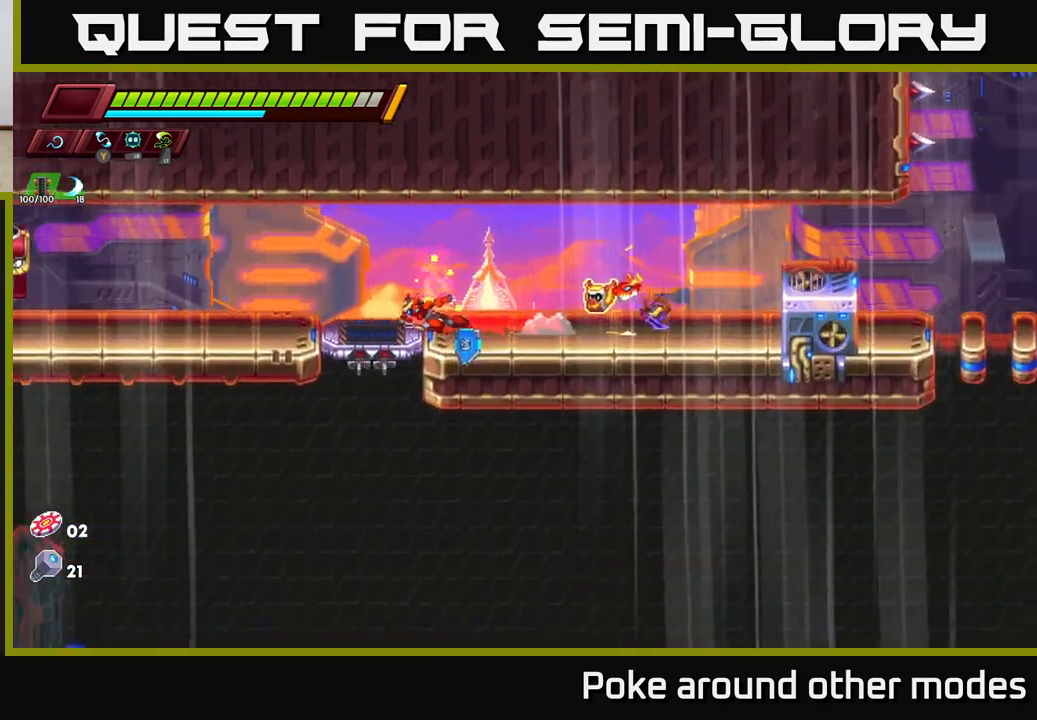
{"buttons": ["X"], "left_stick": "left", "right_stick": "center", "events": [[250, "R2", "up"], [500, "X", "down"]]}
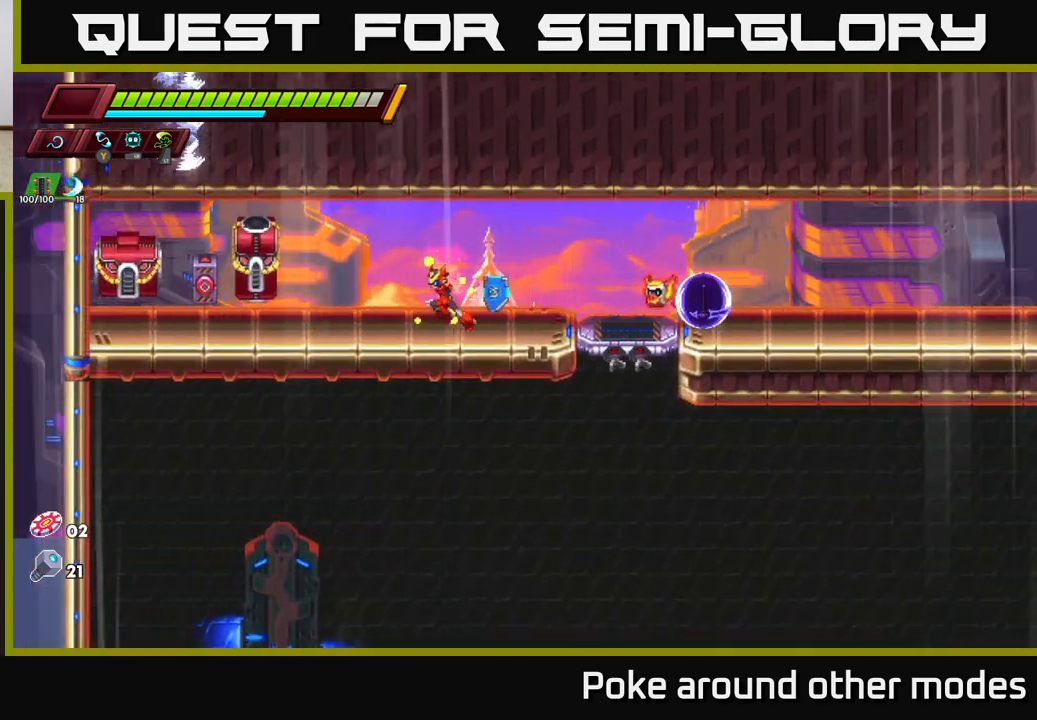
{"buttons": ["X"], "left_stick": "center", "right_stick": "center", "events": [[17, "left_stick", "center"], [133, "X", "up"], [367, "X", "down"]]}
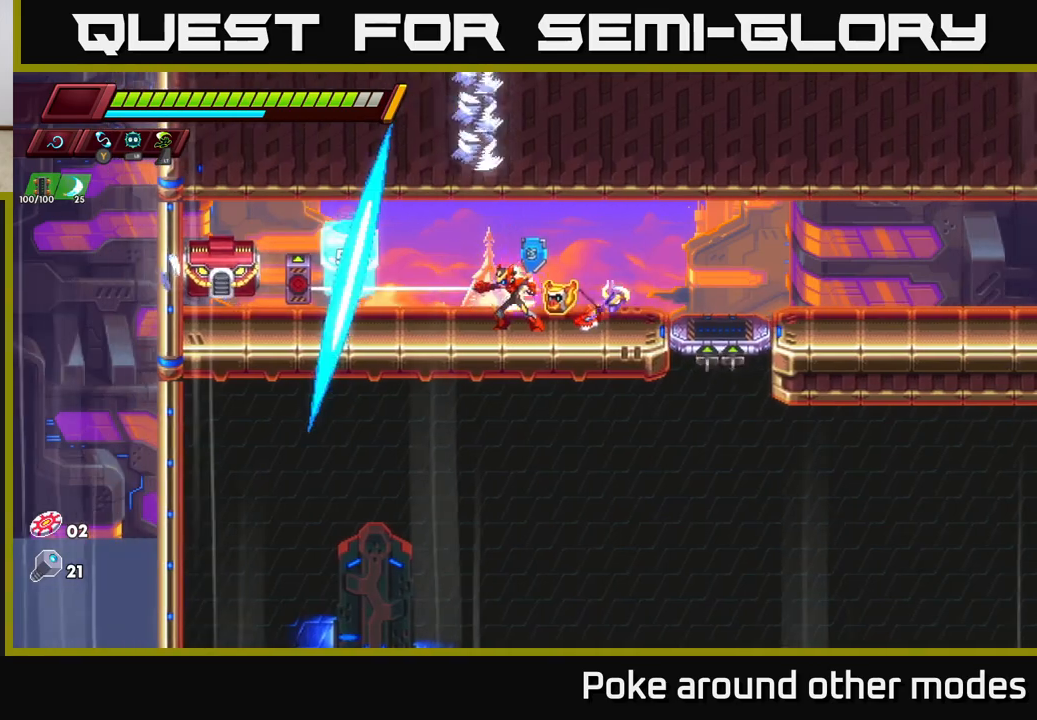
{"buttons": [], "left_stick": "right", "right_stick": "center", "events": [[17, "X", "up"], [250, "X", "down"], [400, "X", "up"], [483, "left_stick", "right"]]}
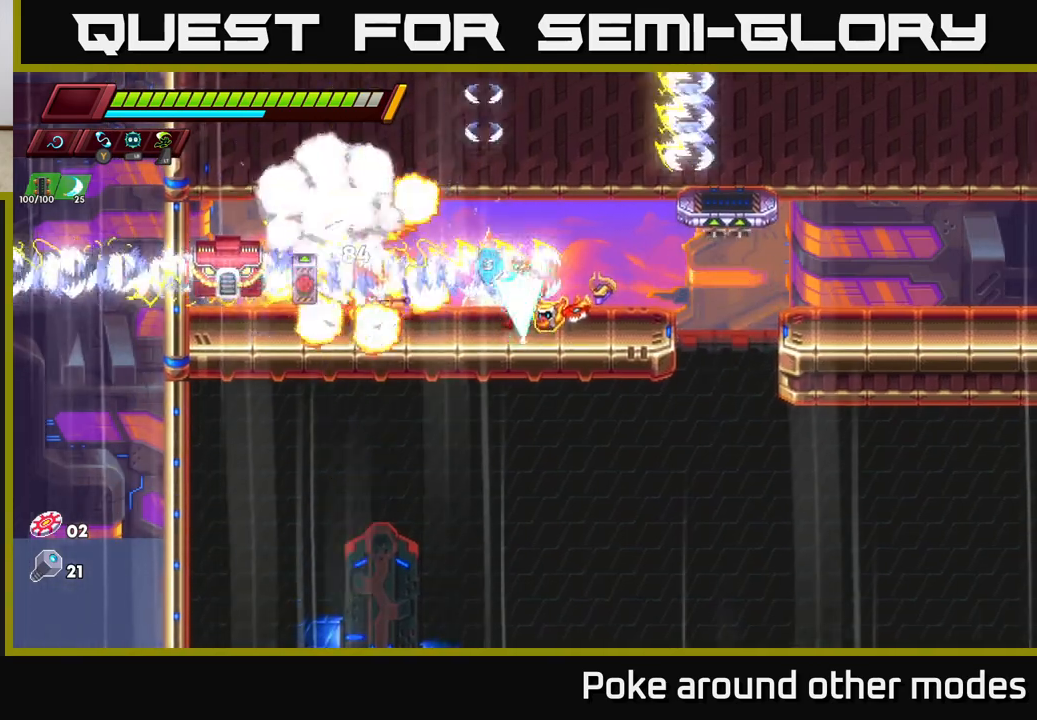
{"buttons": [], "left_stick": "left", "right_stick": "center", "events": [[400, "left_stick", "left"]]}
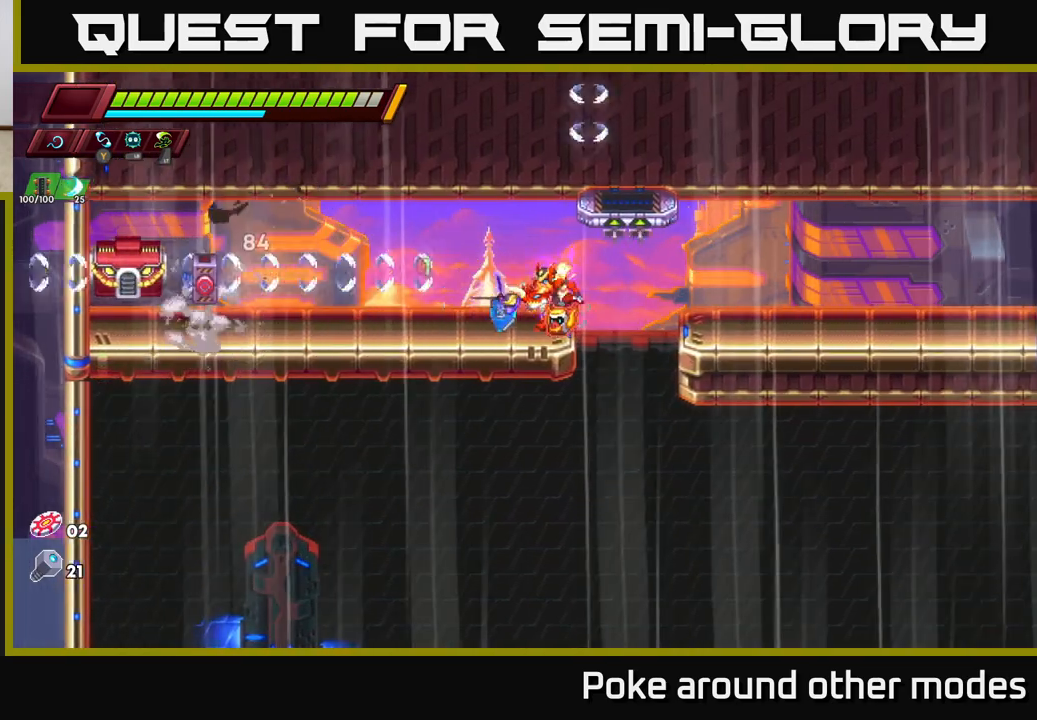
{"buttons": ["R2"], "left_stick": "left", "right_stick": "center", "events": [[17, "left_stick", "center"], [350, "left_stick", "left"], [367, "R2", "down"]]}
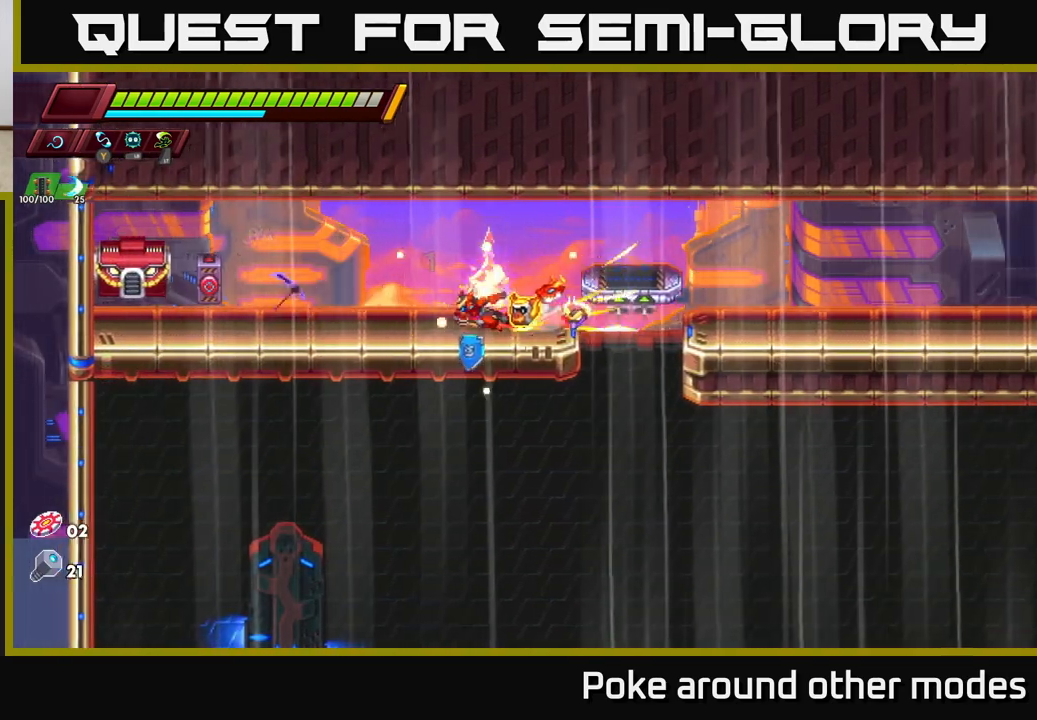
{"buttons": [], "left_stick": "center", "right_stick": "center", "events": [[200, "X", "down"], [233, "R2", "up"], [300, "left_stick", "center"], [333, "X", "up"]]}
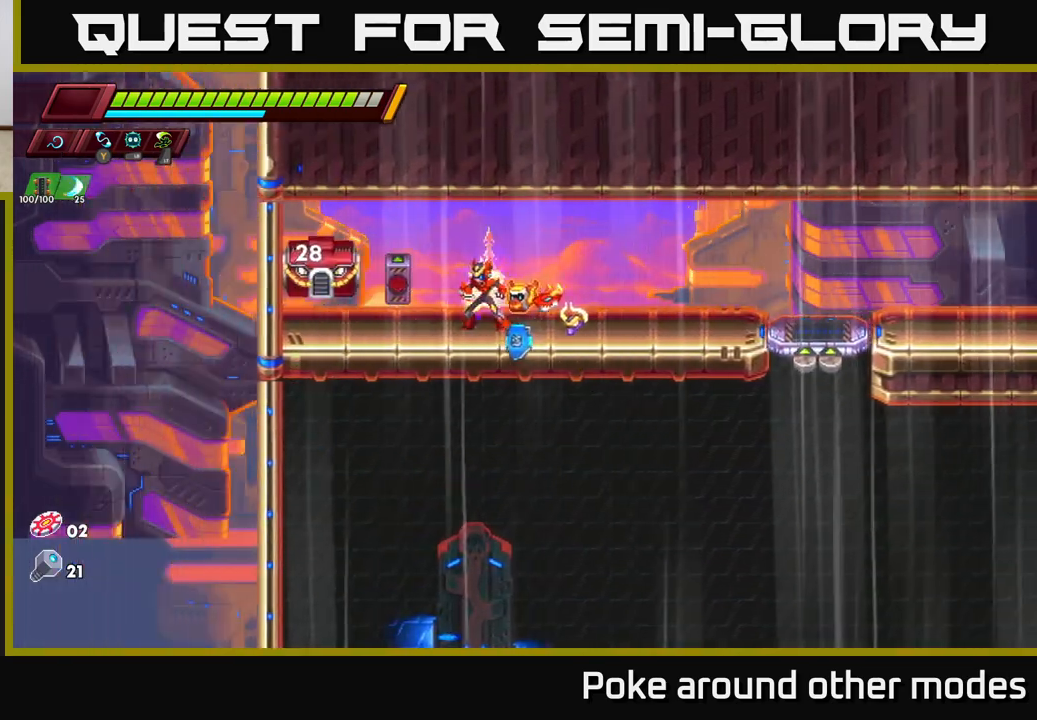
{"buttons": ["X"], "left_stick": "center", "right_stick": "center", "events": [[50, "X", "down"], [217, "X", "up"], [383, "X", "down"]]}
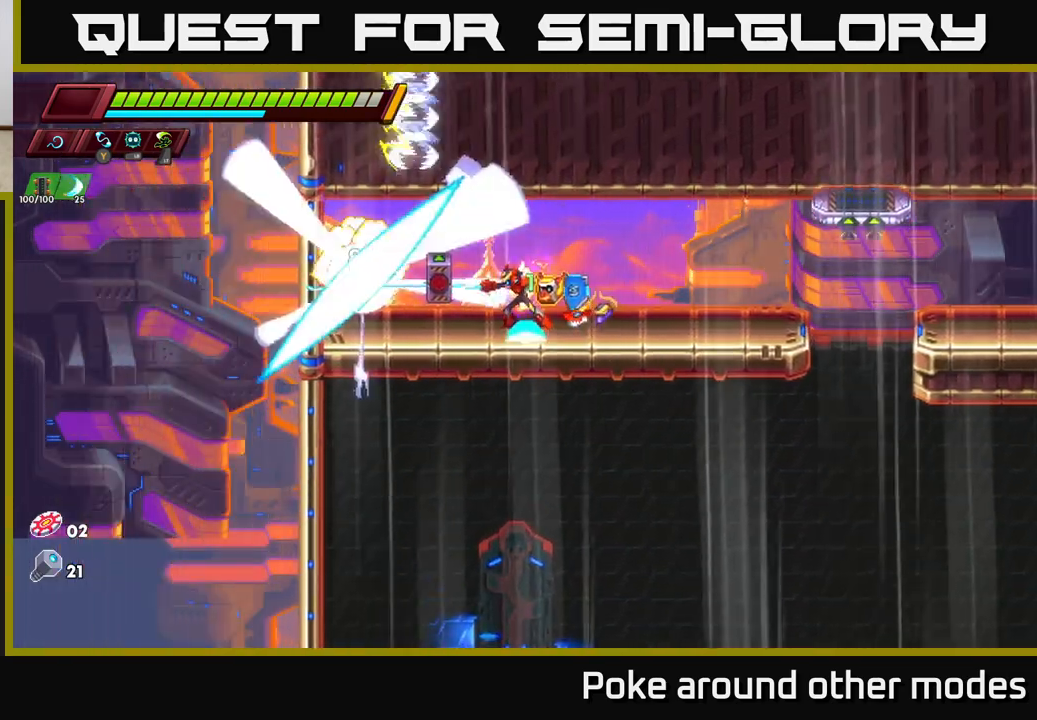
{"buttons": ["R2"], "left_stick": "right", "right_stick": "center", "events": [[50, "X", "up"], [200, "left_stick", "right"], [283, "R2", "down"]]}
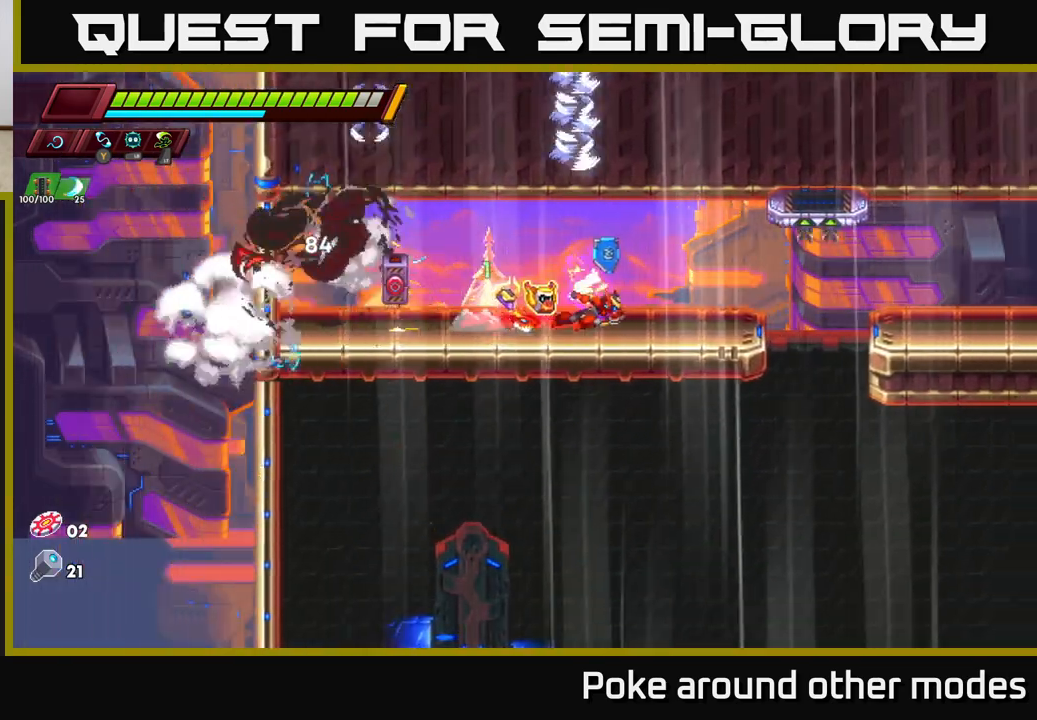
{"buttons": [], "left_stick": "right", "right_stick": "center", "events": [[100, "R2", "up"], [167, "R2", "down"], [417, "R2", "up"]]}
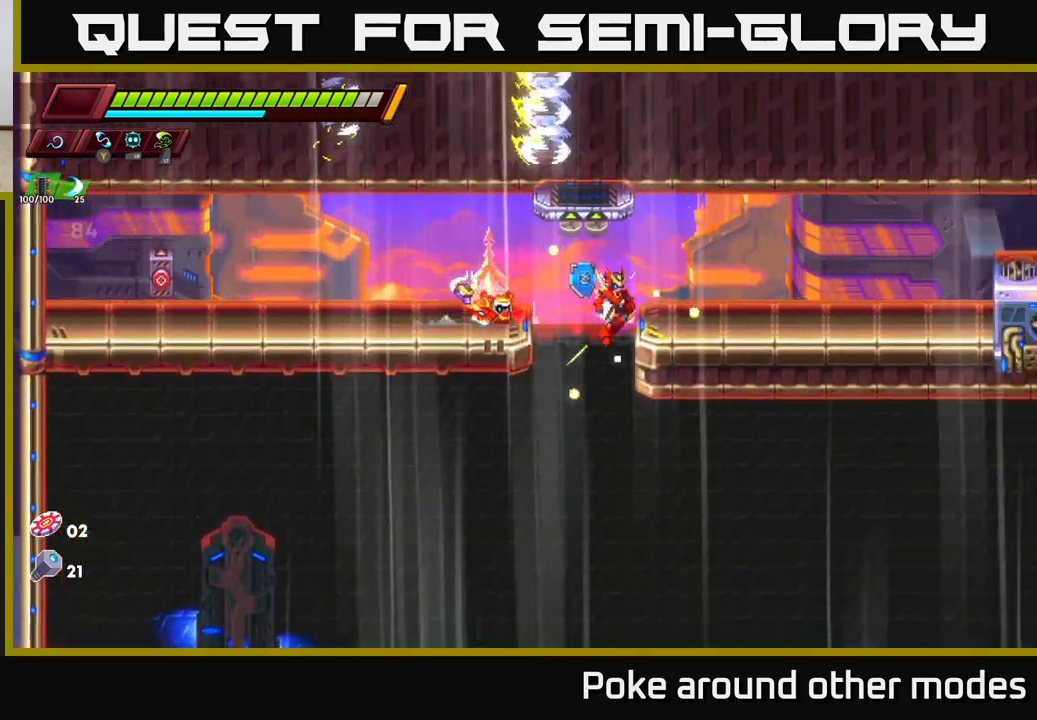
{"buttons": [], "left_stick": "down", "right_stick": "center", "events": [[17, "left_stick", "center"], [33, "right_stick", "down"], [250, "left_stick", "left"], [350, "right_stick", "center"], [367, "left_stick", "down-left"], [483, "left_stick", "down"]]}
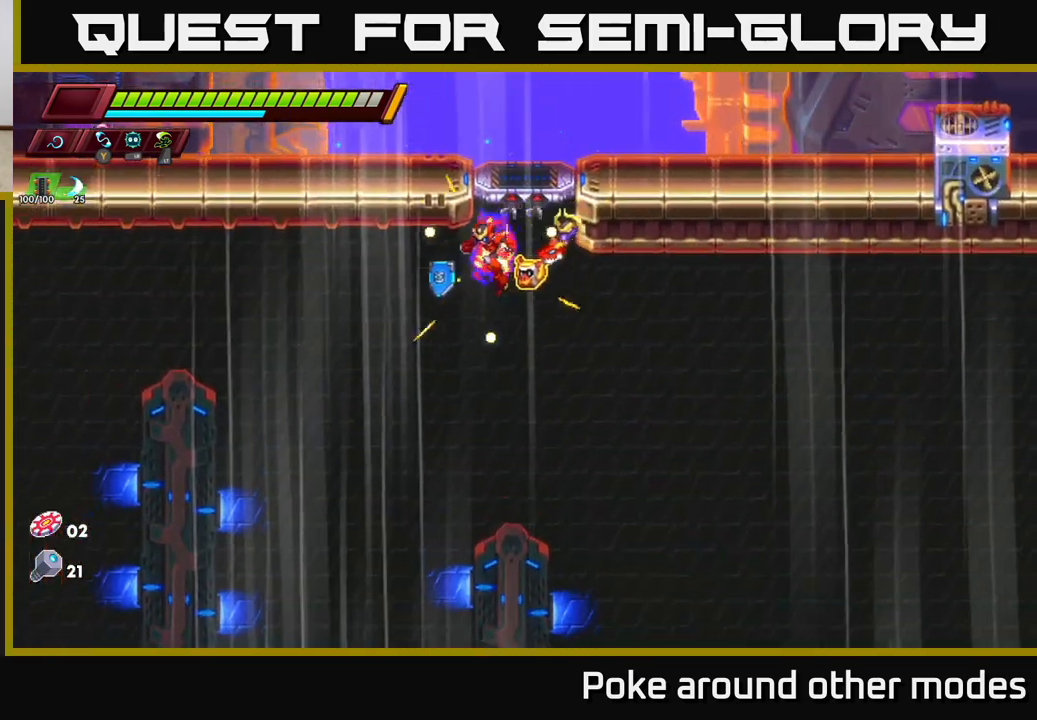
{"buttons": [], "left_stick": "down", "right_stick": "center", "events": []}
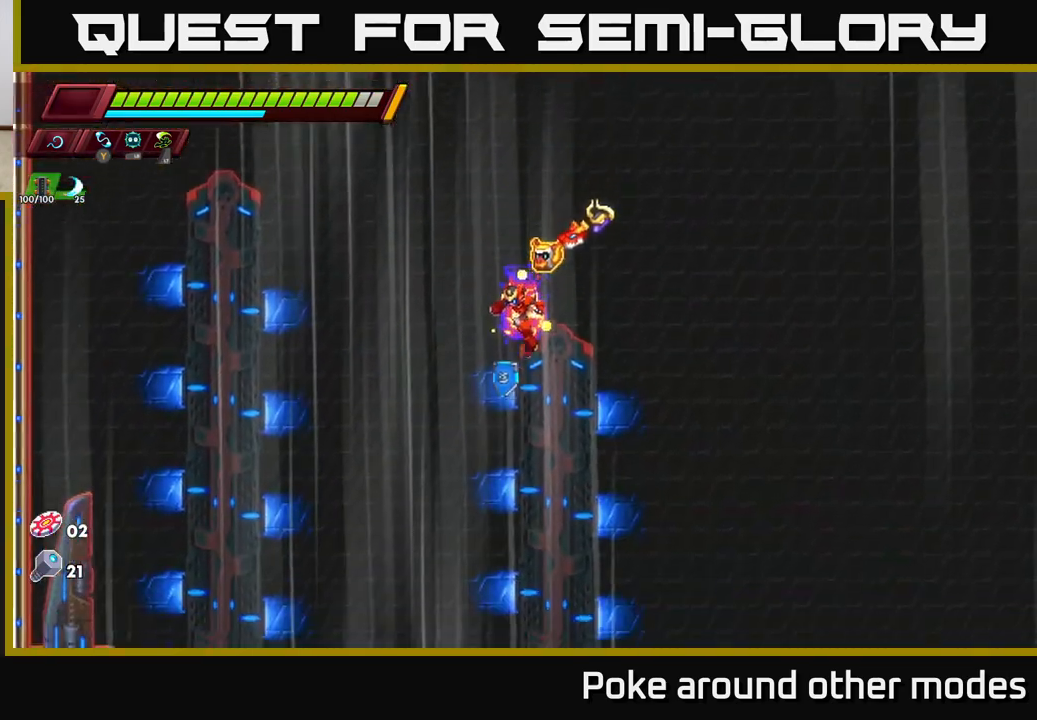
{"buttons": [], "left_stick": "down", "right_stick": "center", "events": []}
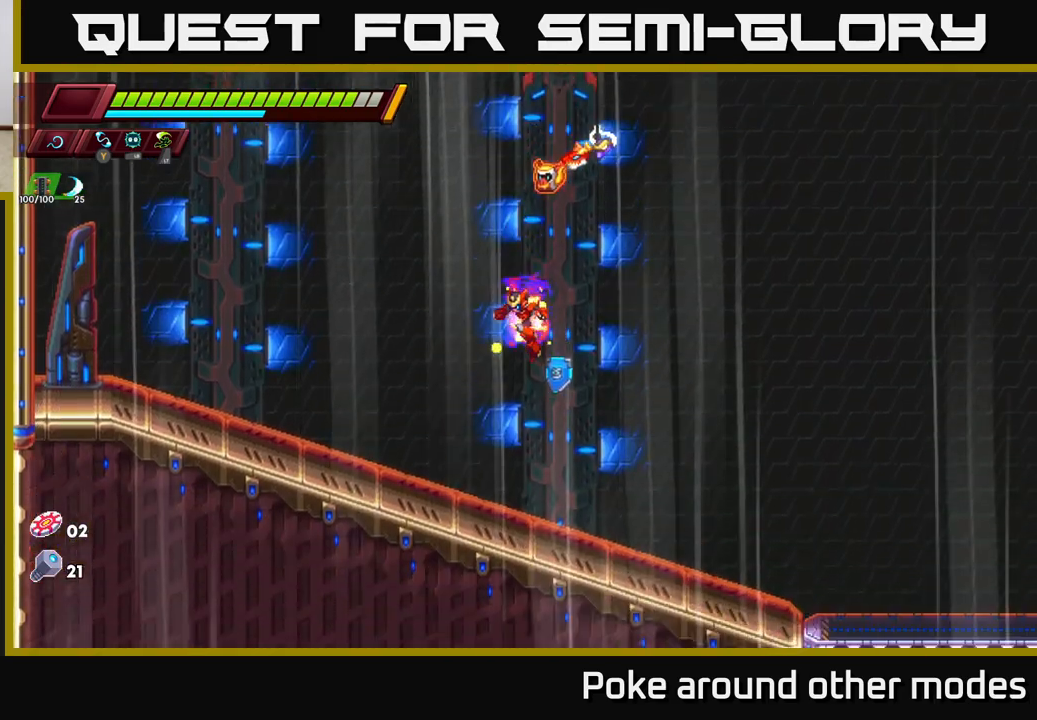
{"buttons": ["R2"], "left_stick": "down-right", "right_stick": "center", "events": [[200, "left_stick", "down-right"], [300, "R2", "down"]]}
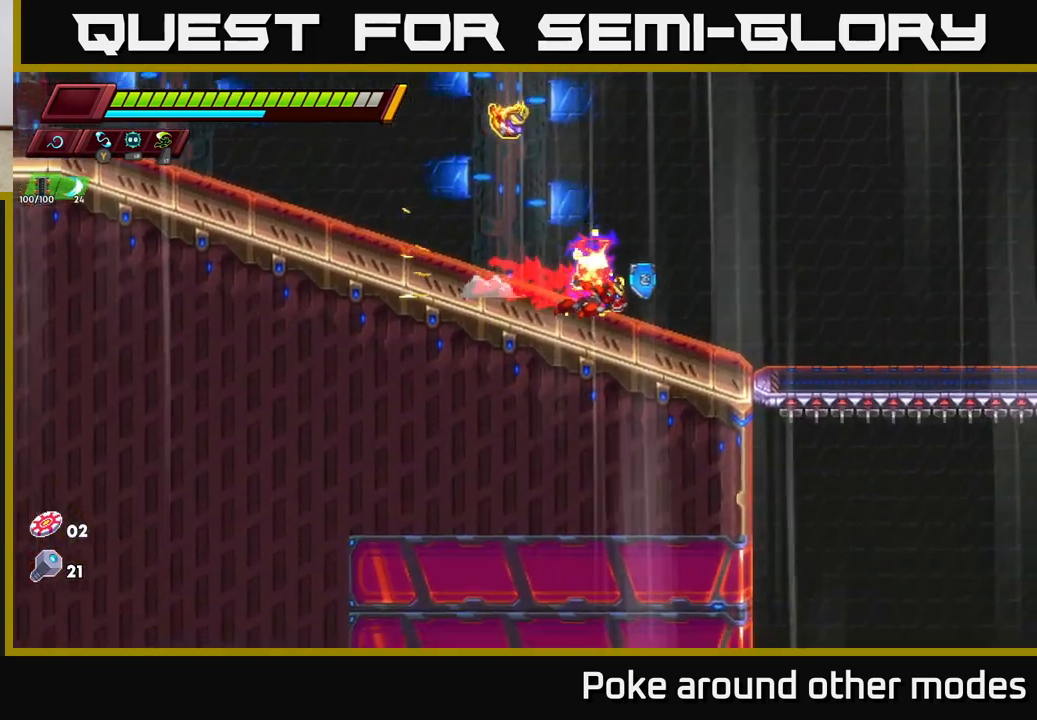
{"buttons": ["R2"], "left_stick": "right", "right_stick": "center", "events": [[50, "R2", "up"], [117, "left_stick", "right"], [133, "R2", "down"], [367, "R2", "up"], [467, "R2", "down"]]}
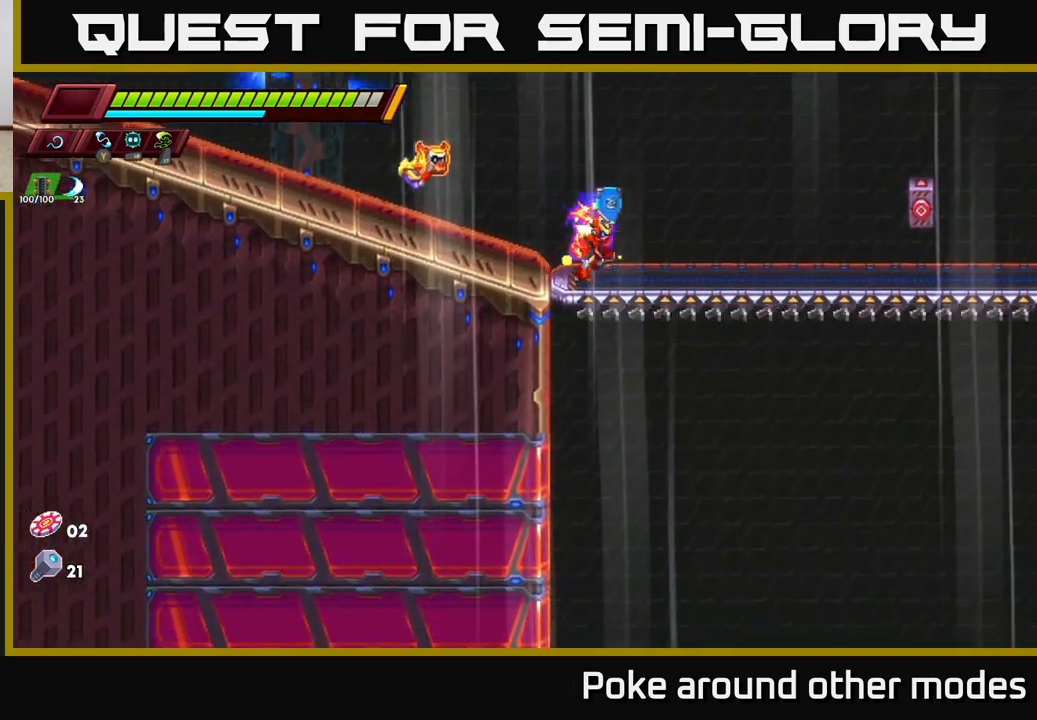
{"buttons": [], "left_stick": "right", "right_stick": "center", "events": [[250, "X", "down"], [400, "R2", "up"], [400, "X", "up"]]}
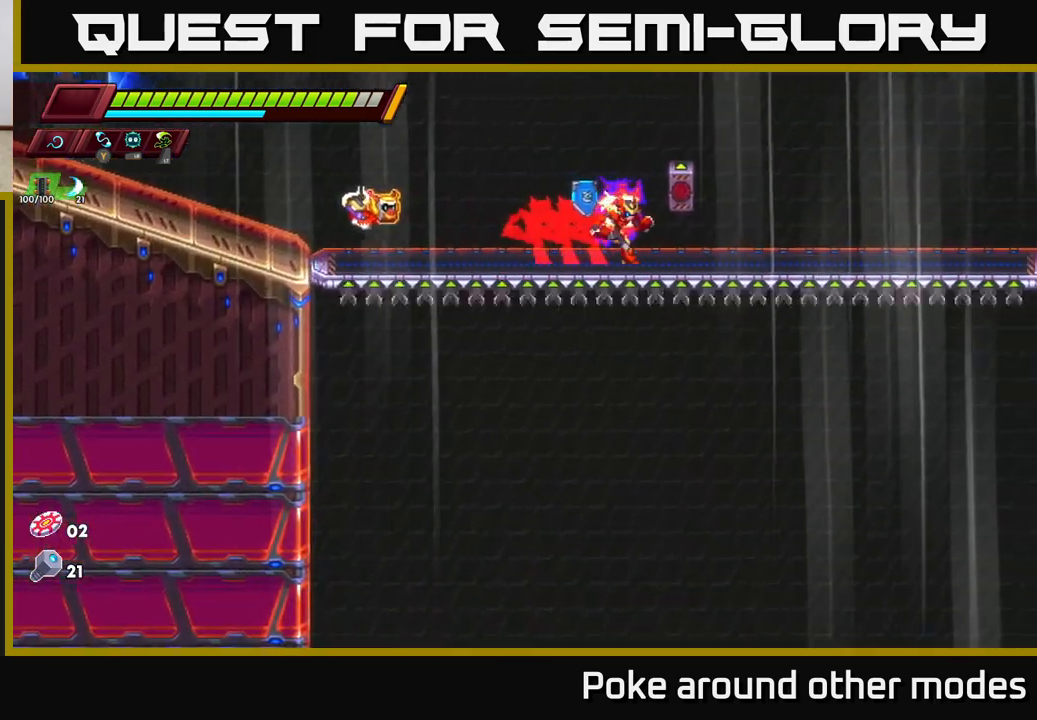
{"buttons": [], "left_stick": "right", "right_stick": "center", "events": [[17, "R2", "down"], [500, "R2", "up"]]}